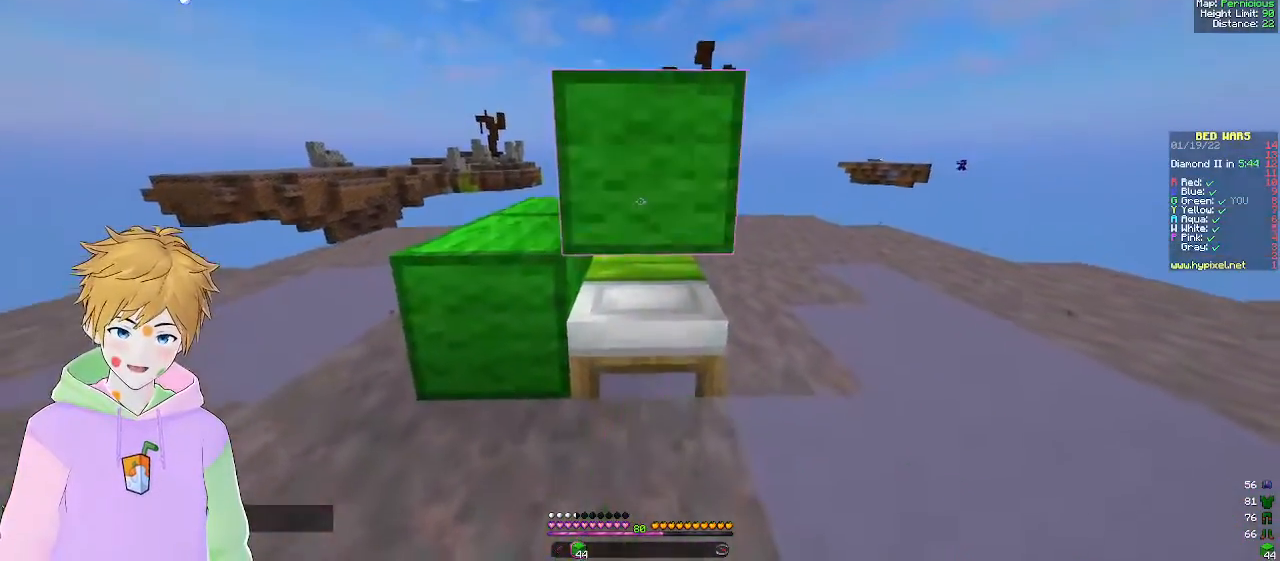
Gameplay with keyboard and mouse; each line is a JSON object with the keys and mouse buttons held at the frame after it. "events" lists presses ("down") and releases ("up") of "a", "d", "s", "w", "mouse_left" and "mouse_right" between this image and that frame as [ms after this image, input, new state], when the widget could be followed in between. "mouse_left", "mouse_right" = the "left", "right" buttons of the "mouse" list. No other keys are recorded. Fast repeated clicks can show as one long hold. Mouse movement is not recorded.
{"keys": ["d", "w"], "mouse": [], "events": [[117, "mouse_right", "up"], [283, "d", "down"], [283, "mouse_right", "down"], [333, "s", "up"], [383, "w", "down"], [417, "mouse_right", "up"]]}
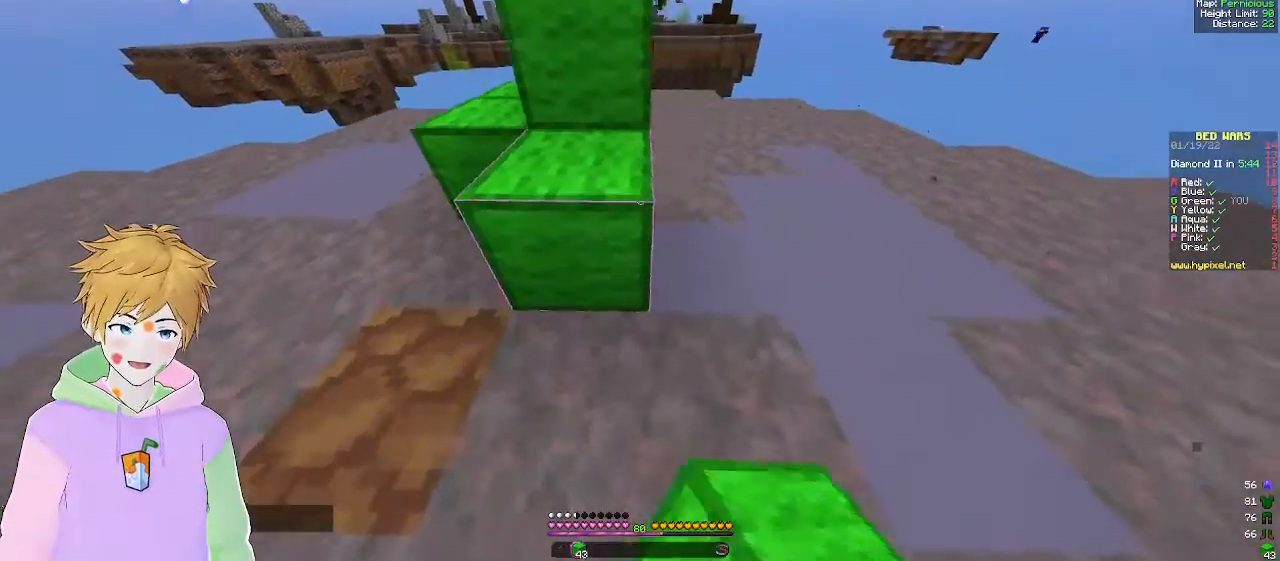
{"keys": ["s"], "mouse": ["right"], "events": [[183, "d", "up"], [183, "w", "up"], [250, "mouse_right", "down"], [300, "s", "down"], [383, "mouse_right", "up"], [417, "mouse_right", "down"]]}
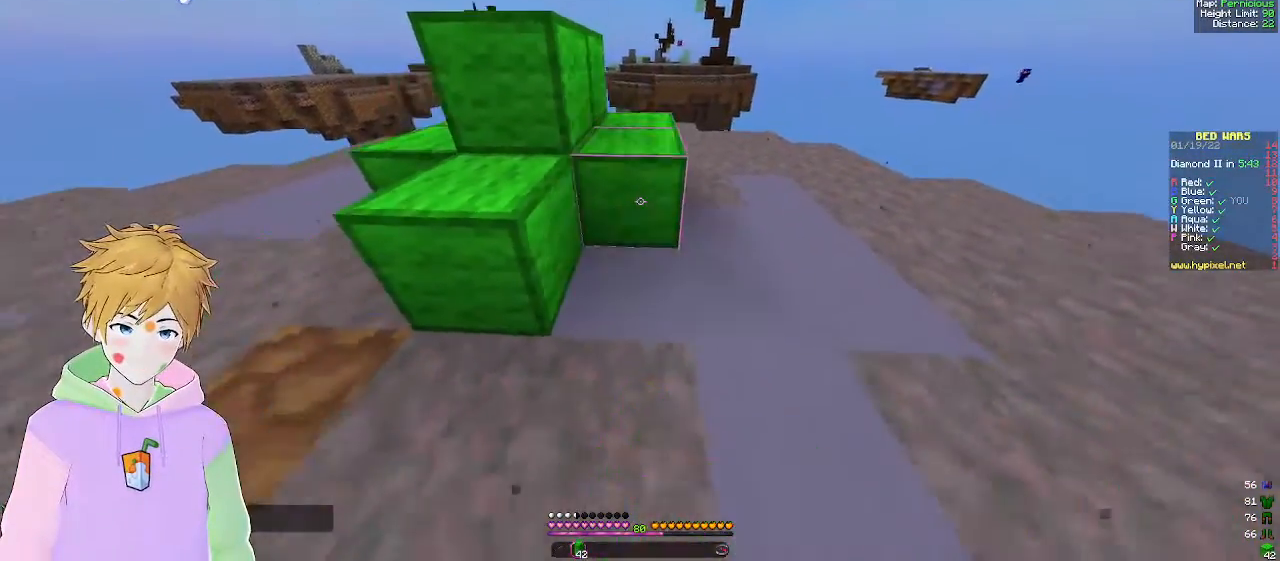
{"keys": ["w"], "mouse": [], "events": [[67, "mouse_right", "up"], [167, "s", "up"], [233, "w", "down"]]}
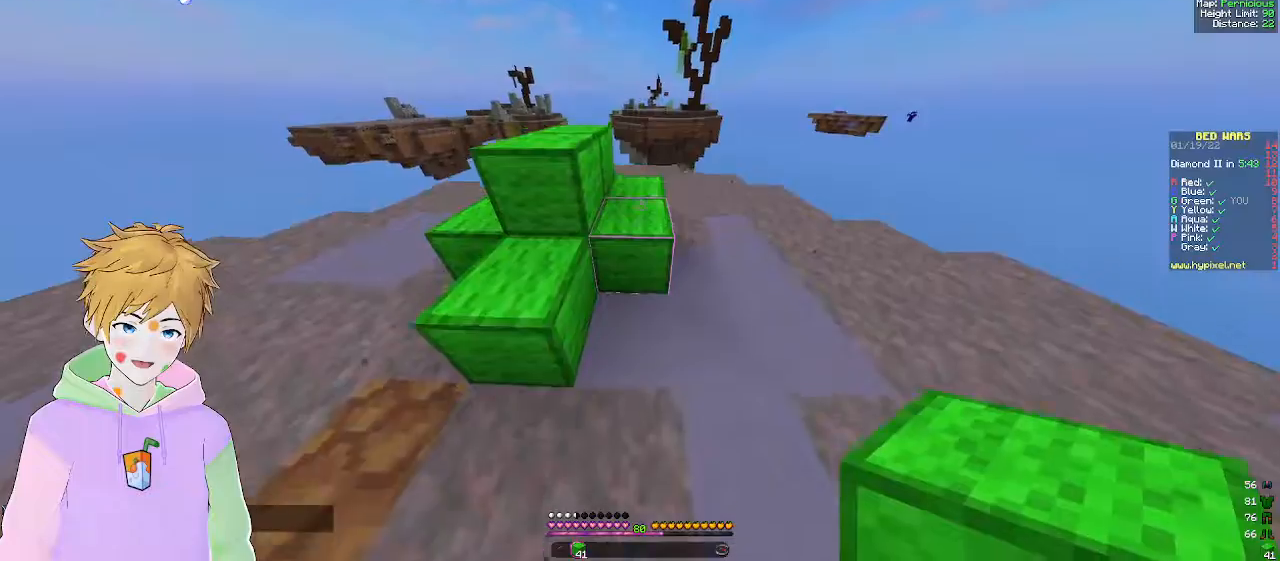
{"keys": ["w"], "mouse": [], "events": [[50, "d", "down"], [450, "d", "up"]]}
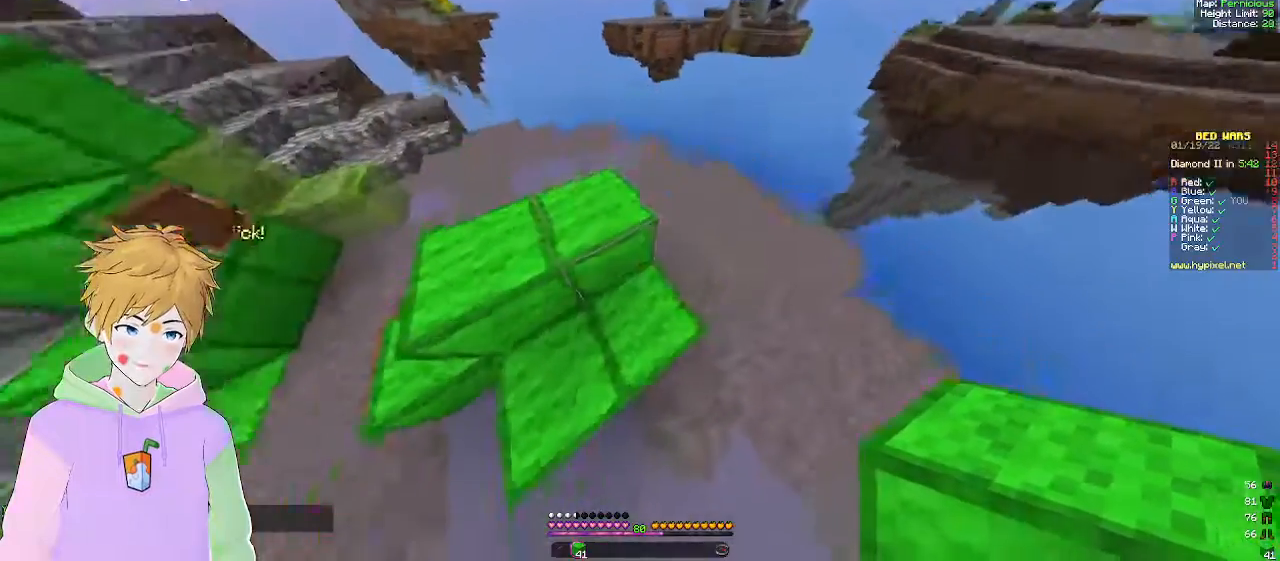
{"keys": [], "mouse": ["right"], "events": [[167, "w", "up"], [250, "a", "down"], [383, "mouse_right", "down"], [450, "a", "up"]]}
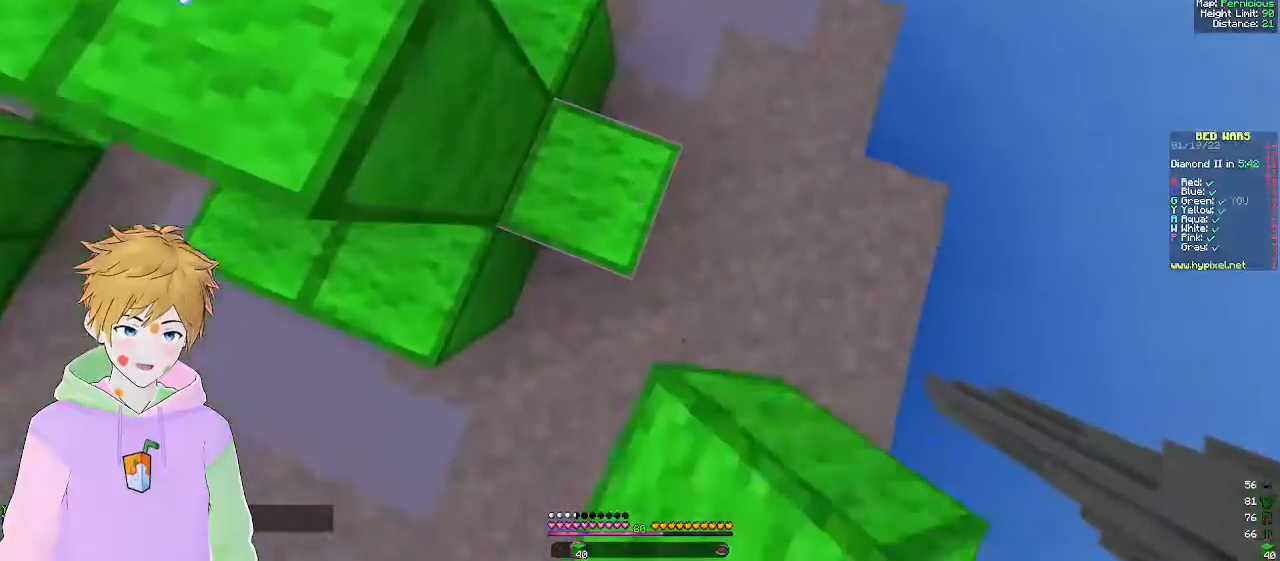
{"keys": ["d"], "mouse": [], "events": [[33, "mouse_right", "up"], [283, "d", "down"]]}
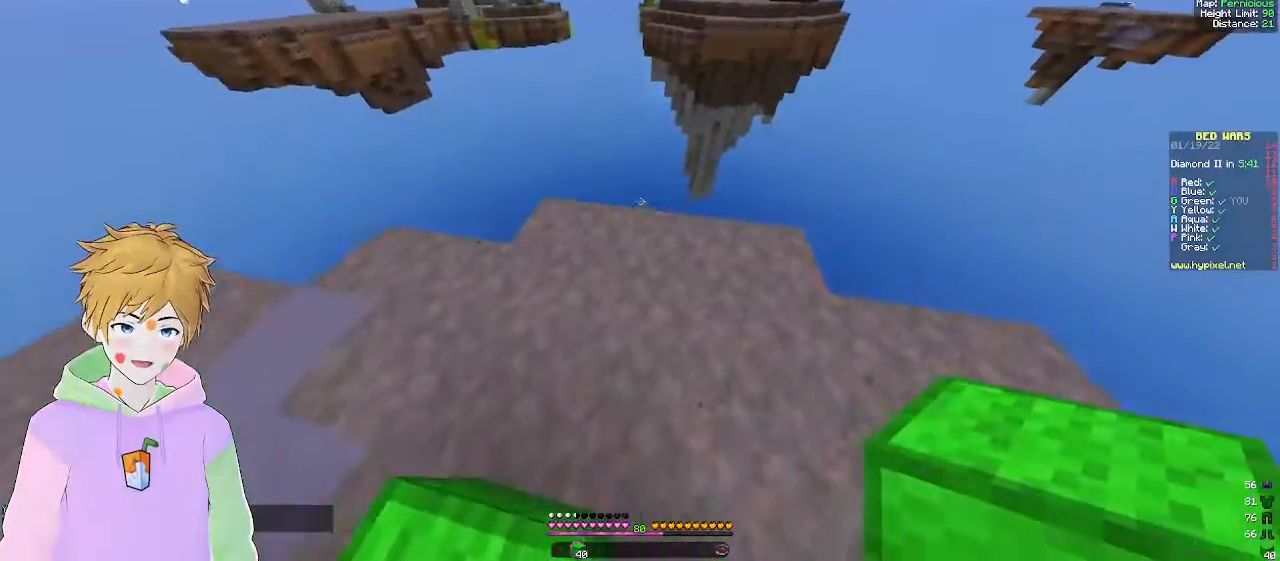
{"keys": [], "mouse": [], "events": [[183, "d", "up"], [183, "mouse_right", "down"], [283, "mouse_right", "up"], [400, "mouse_right", "down"], [500, "mouse_right", "up"]]}
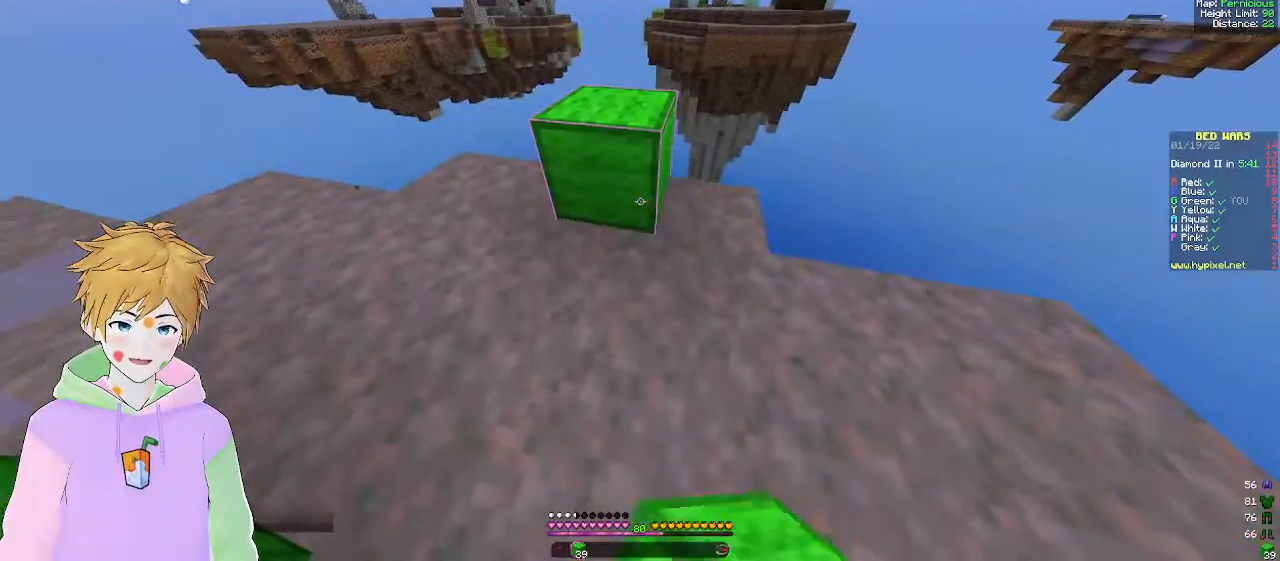
{"keys": ["a"], "mouse": [], "events": [[150, "w", "down"], [367, "a", "down"], [467, "w", "up"]]}
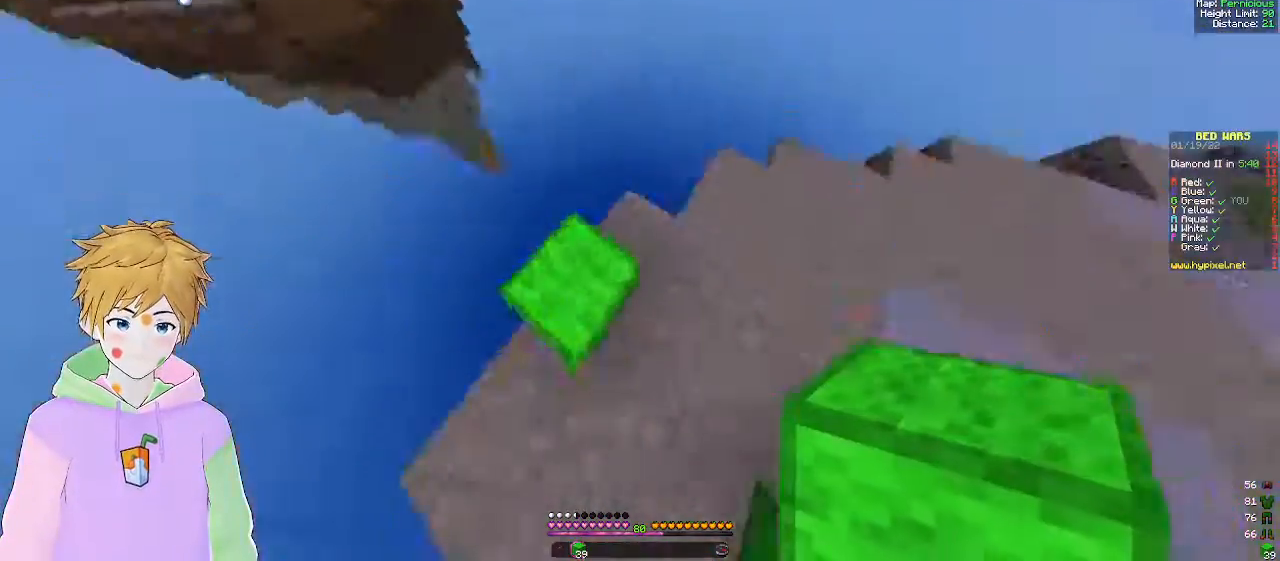
{"keys": ["a", "d", "s"], "mouse": [], "events": [[217, "s", "down"], [350, "d", "down"]]}
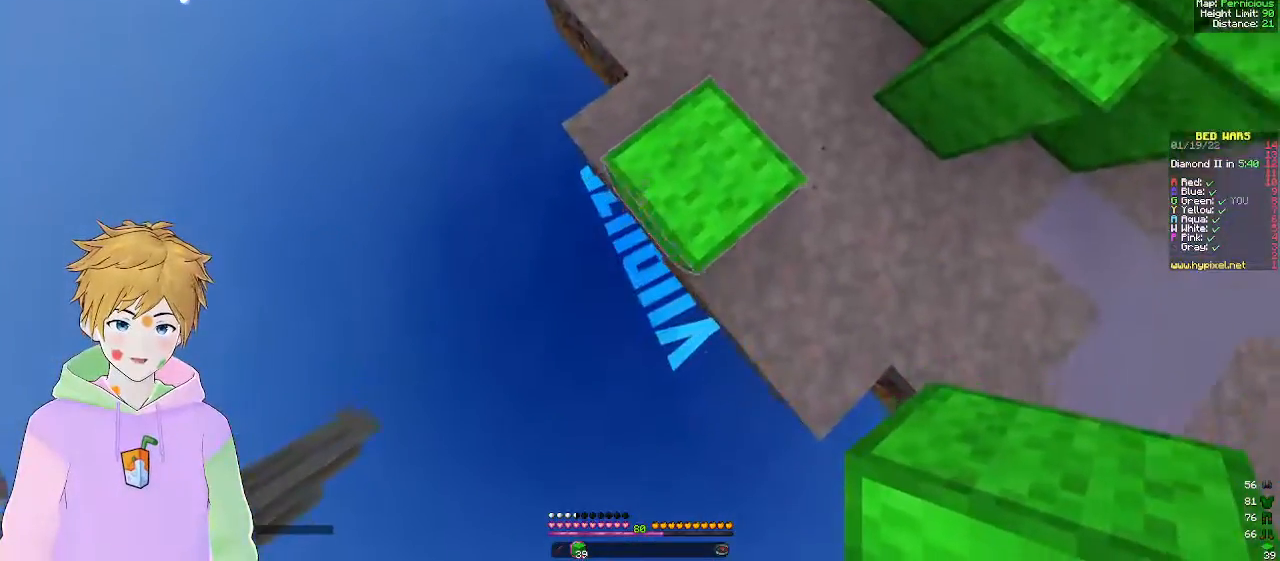
{"keys": ["a", "s"], "mouse": ["right"], "events": [[17, "d", "up"], [233, "mouse_right", "down"], [383, "mouse_right", "up"], [433, "mouse_right", "down"]]}
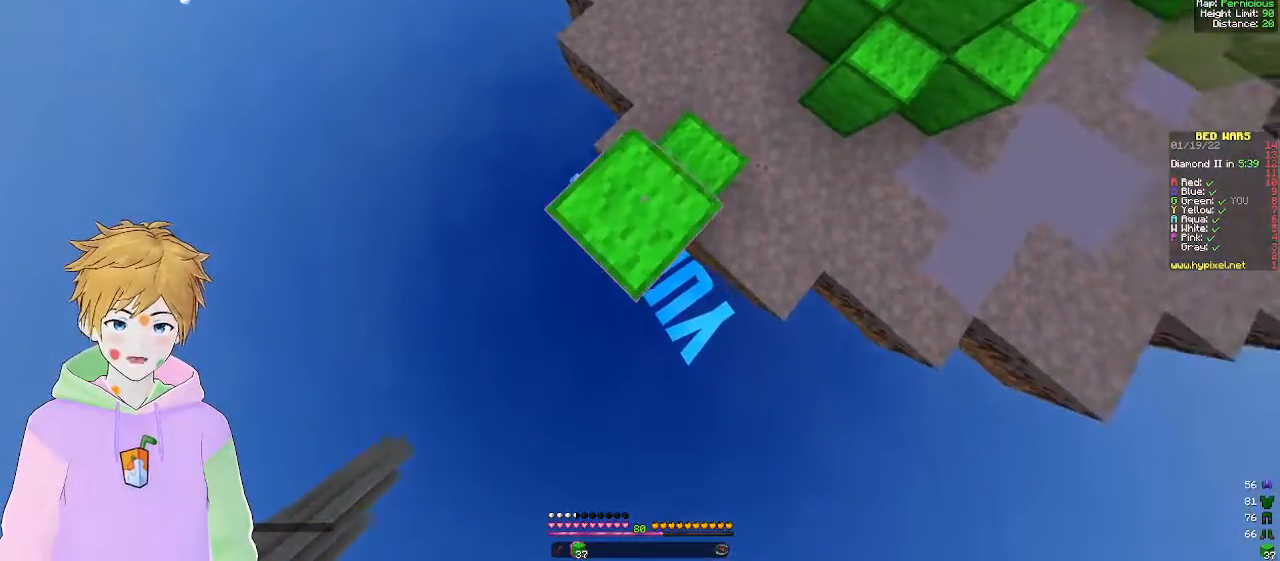
{"keys": ["a", "s"], "mouse": ["right"], "events": [[67, "mouse_right", "up"], [350, "mouse_right", "down"]]}
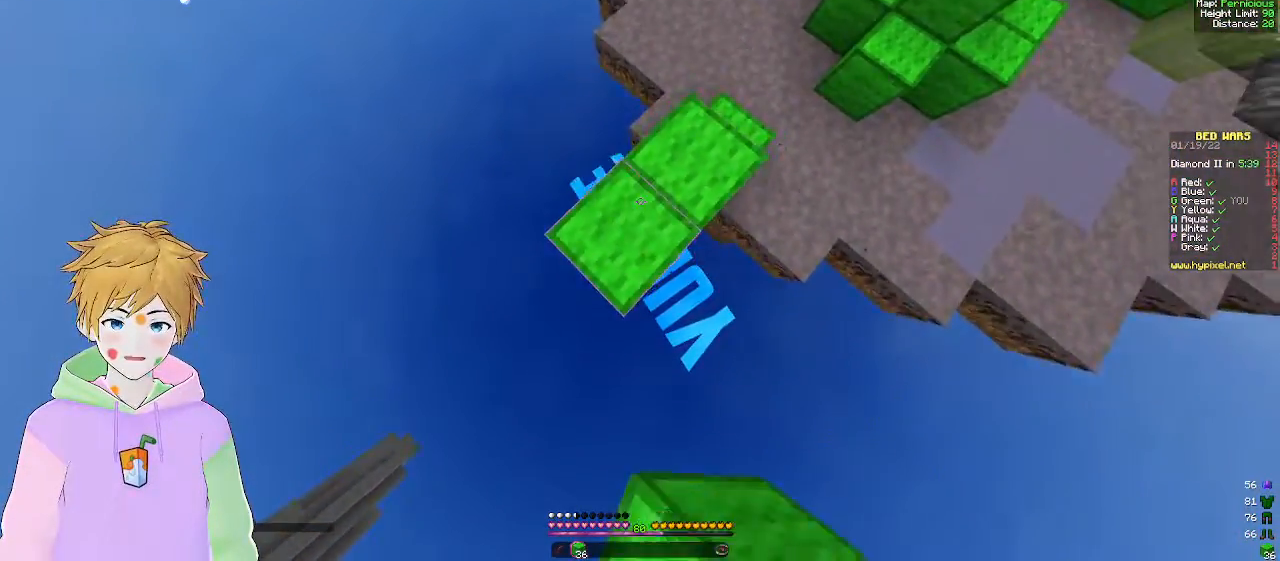
{"keys": ["a", "s"], "mouse": ["right"], "events": [[283, "mouse_right", "up"], [417, "mouse_right", "down"]]}
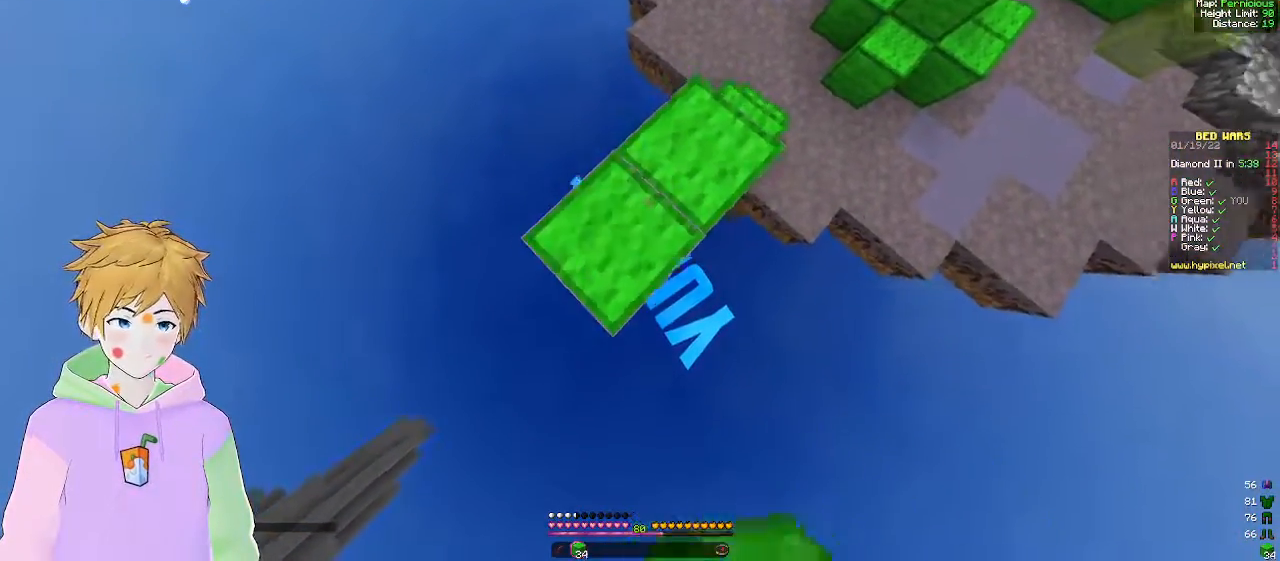
{"keys": ["a", "s"], "mouse": [], "events": [[117, "mouse_right", "up"], [150, "mouse_right", "down"], [333, "mouse_right", "up"]]}
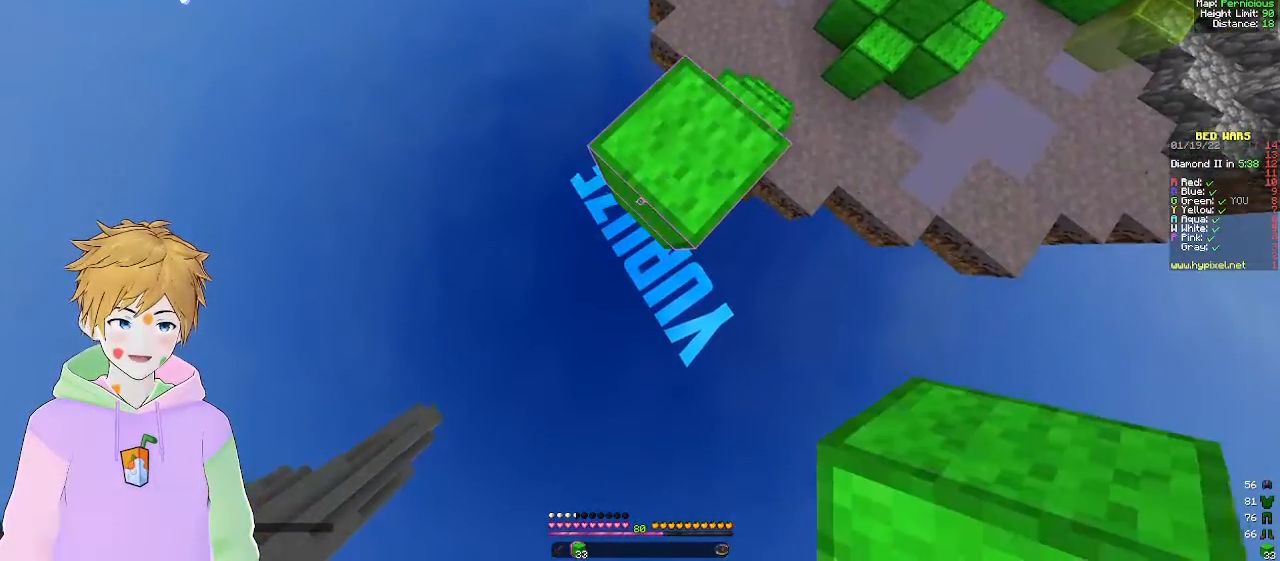
{"keys": ["a", "s"], "mouse": [], "events": [[183, "mouse_right", "down"], [383, "mouse_right", "up"]]}
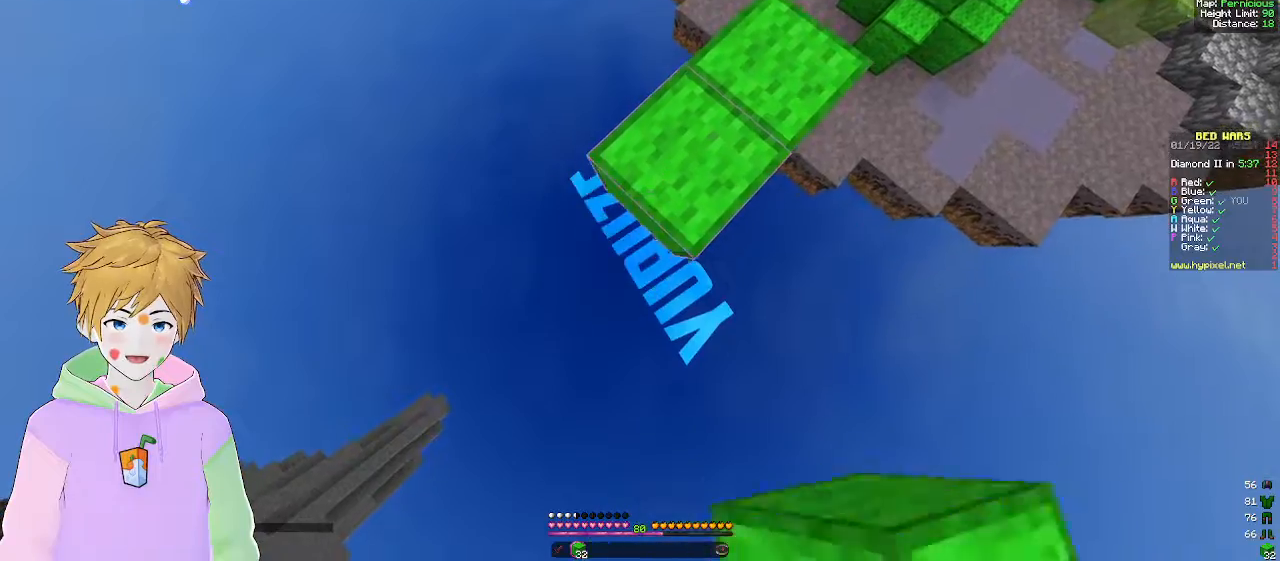
{"keys": ["a", "s"], "mouse": ["right"], "events": [[83, "mouse_right", "down"], [267, "mouse_right", "up"], [500, "mouse_right", "down"]]}
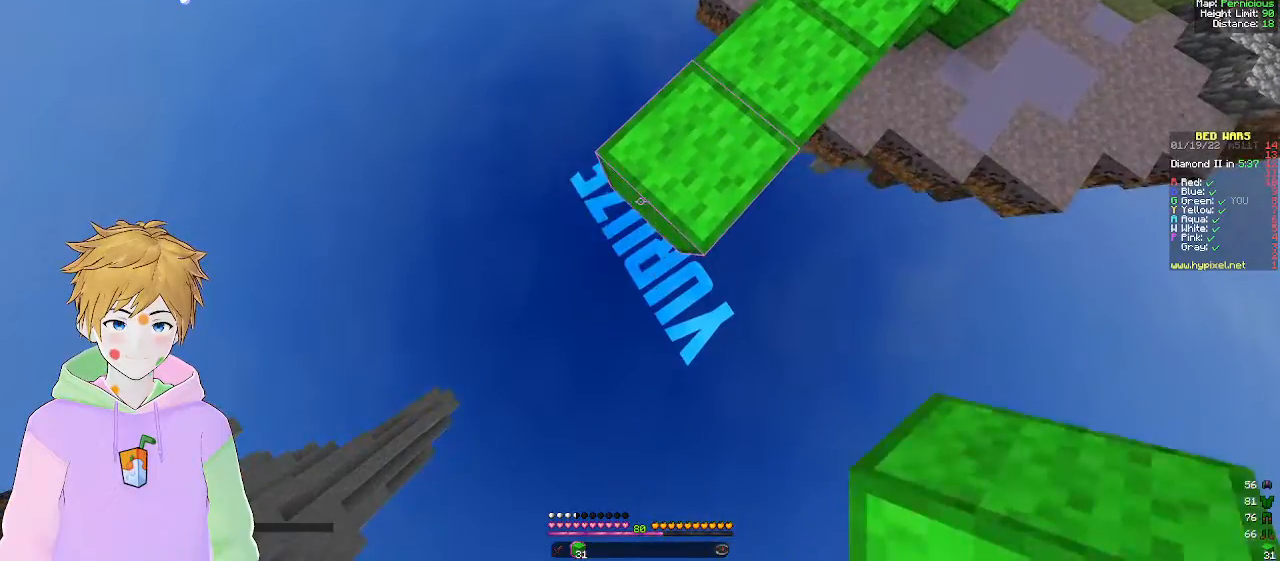
{"keys": ["a", "s"], "mouse": ["right"], "events": [[183, "mouse_right", "up"], [350, "mouse_right", "down"]]}
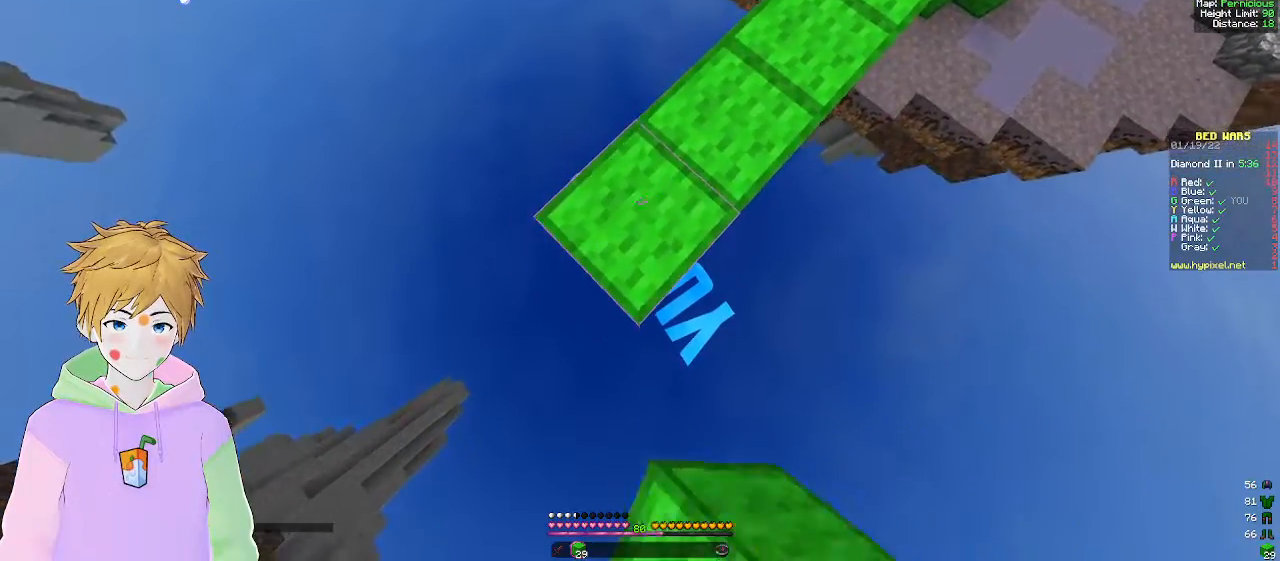
{"keys": ["a", "s"], "mouse": [], "events": [[67, "mouse_right", "up"], [233, "mouse_right", "down"], [433, "mouse_right", "up"]]}
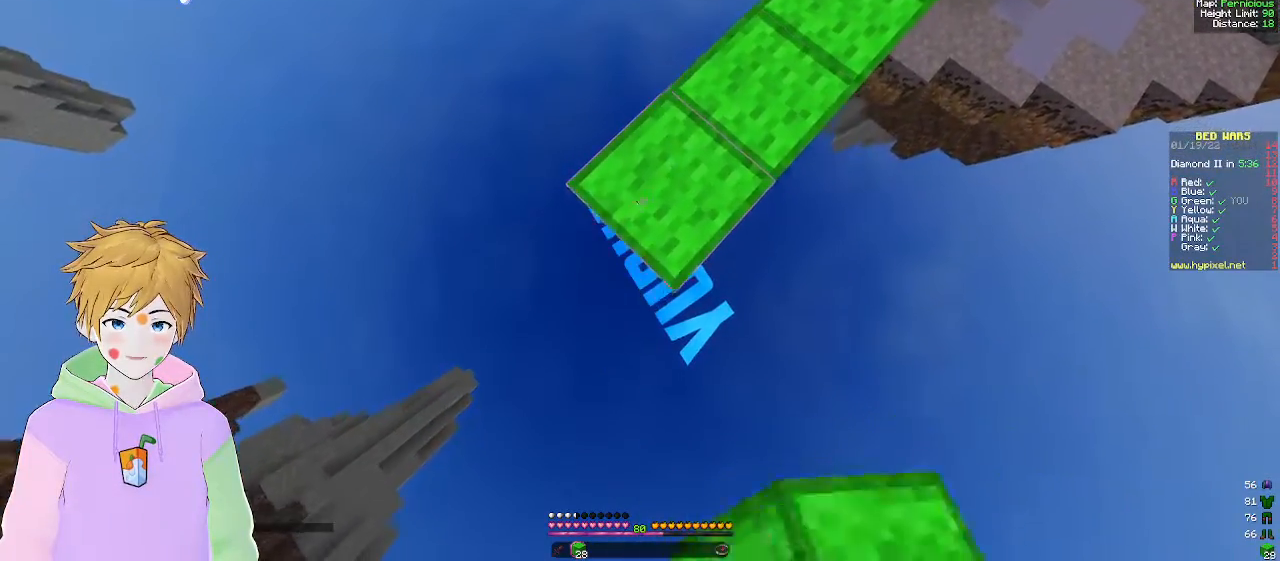
{"keys": ["a", "s"], "mouse": [], "events": [[133, "mouse_right", "down"], [350, "mouse_right", "up"]]}
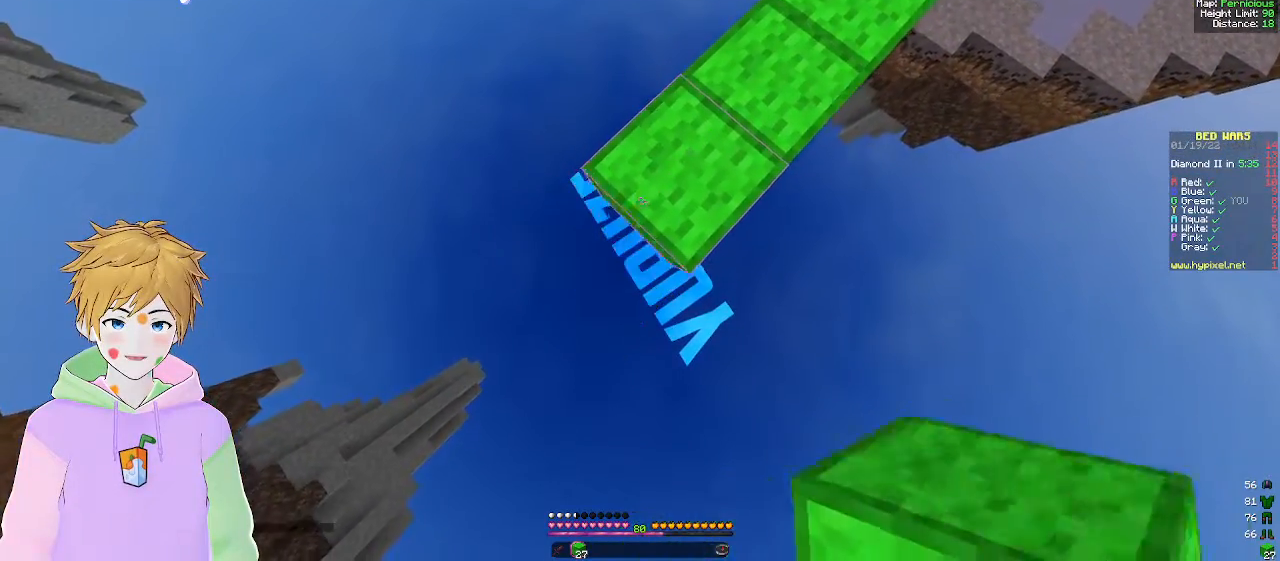
{"keys": ["a", "s"], "mouse": [], "events": [[300, "mouse_right", "down"], [450, "mouse_right", "up"]]}
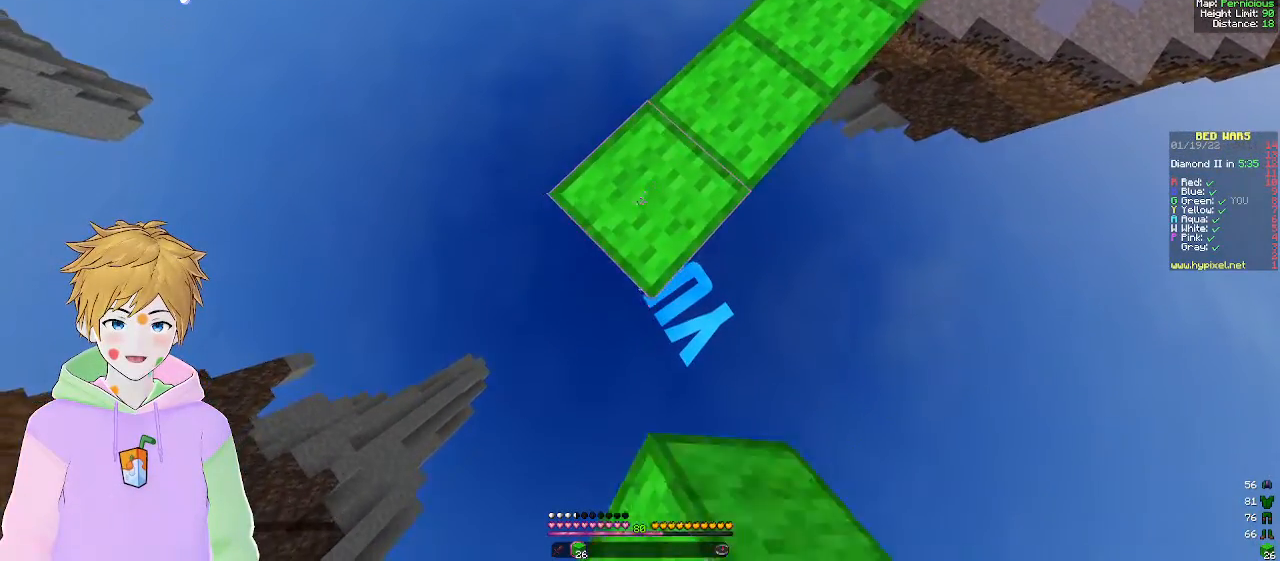
{"keys": ["a", "s"], "mouse": [], "events": [[167, "mouse_right", "down"], [367, "mouse_right", "up"]]}
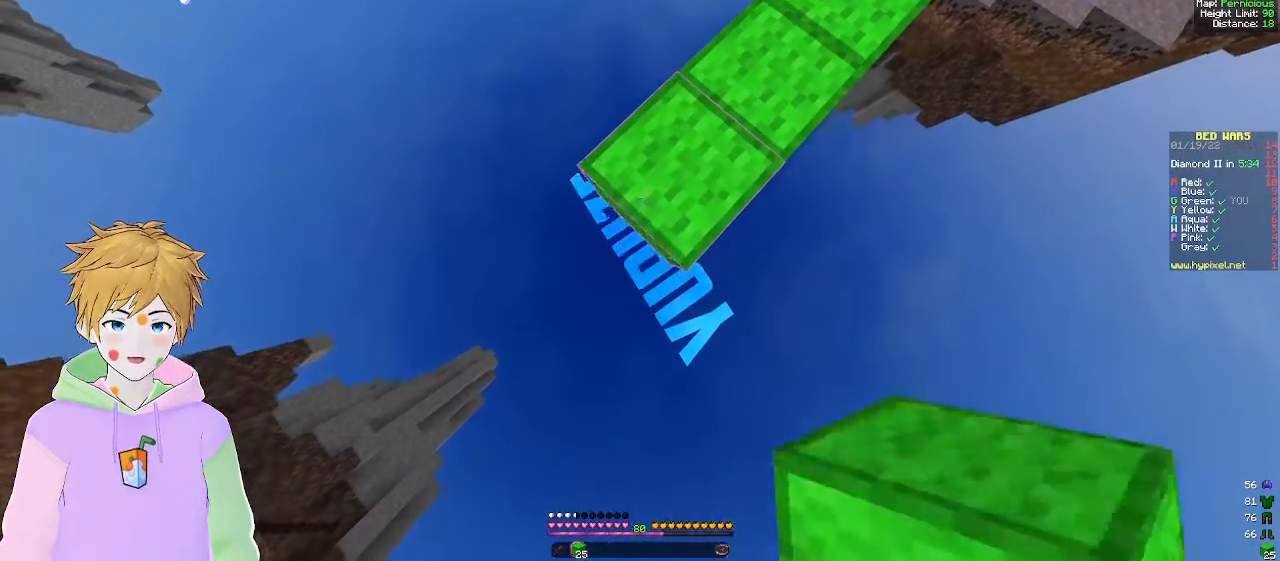
{"keys": ["a", "s"], "mouse": [], "events": []}
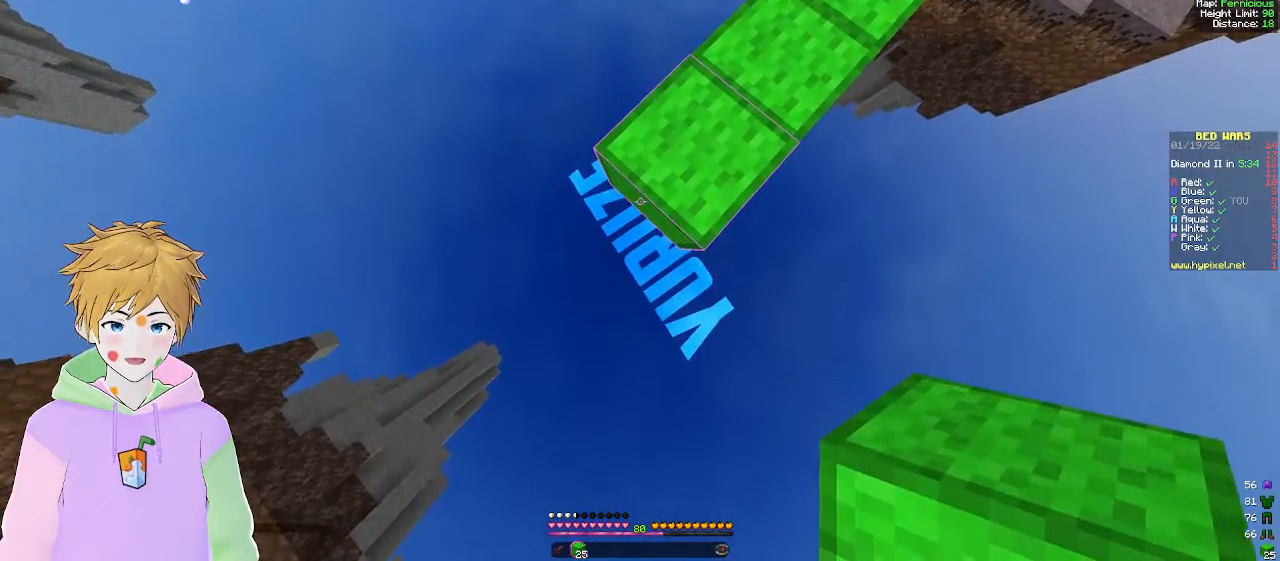
{"keys": ["a", "s"], "mouse": [], "events": [[100, "mouse_right", "down"], [233, "mouse_right", "up"]]}
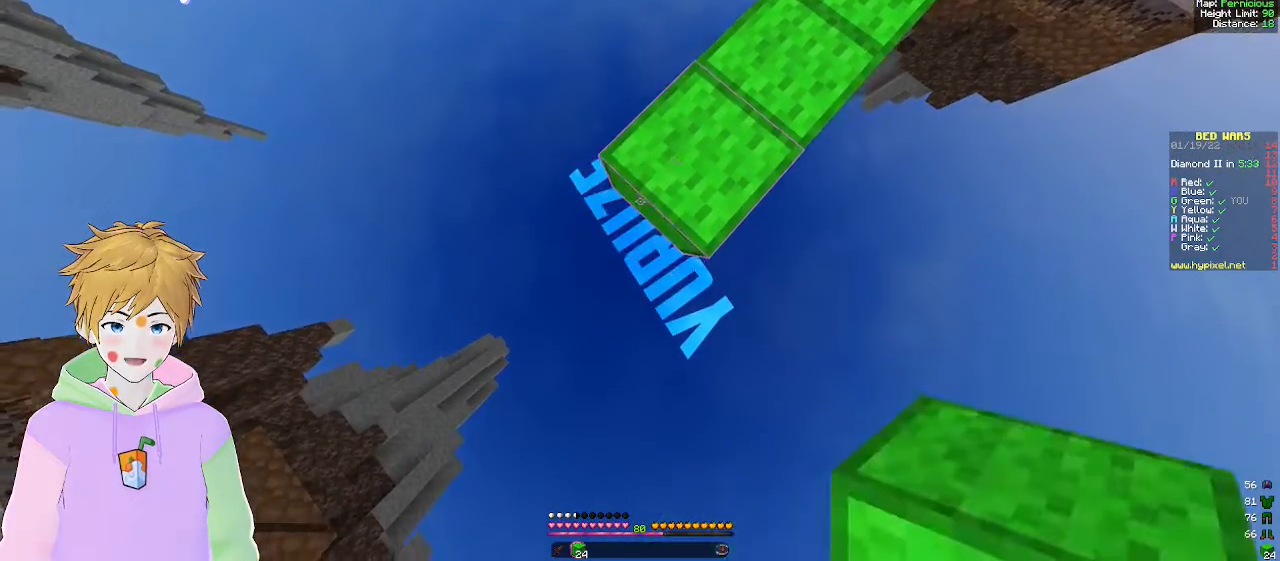
{"keys": ["a", "s"], "mouse": [], "events": [[183, "mouse_right", "down"], [333, "mouse_right", "up"]]}
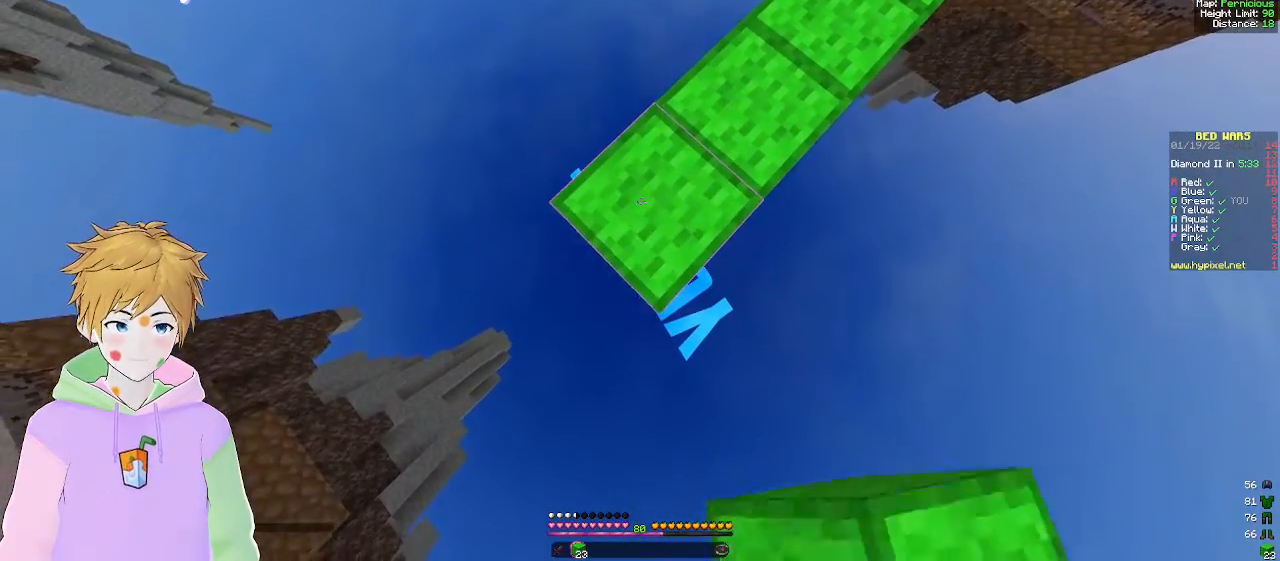
{"keys": ["a", "s"], "mouse": ["right"], "events": [[283, "mouse_right", "down"]]}
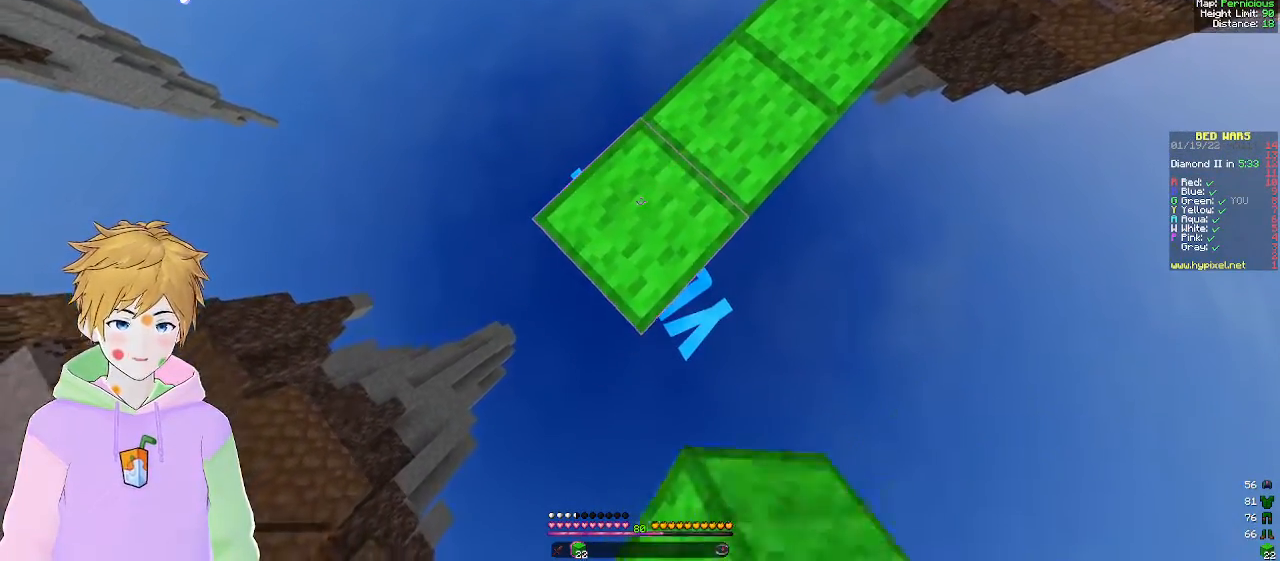
{"keys": ["a", "s"], "mouse": [], "events": [[133, "mouse_right", "up"]]}
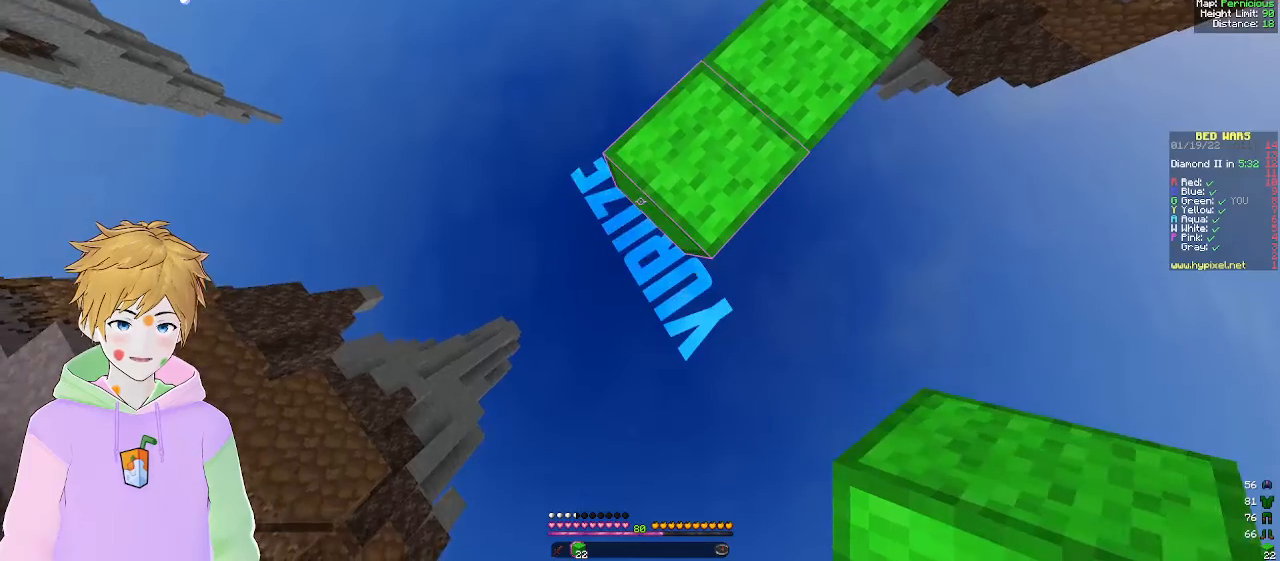
{"keys": ["a", "s"], "mouse": [], "events": [[150, "mouse_right", "down"], [317, "mouse_right", "up"]]}
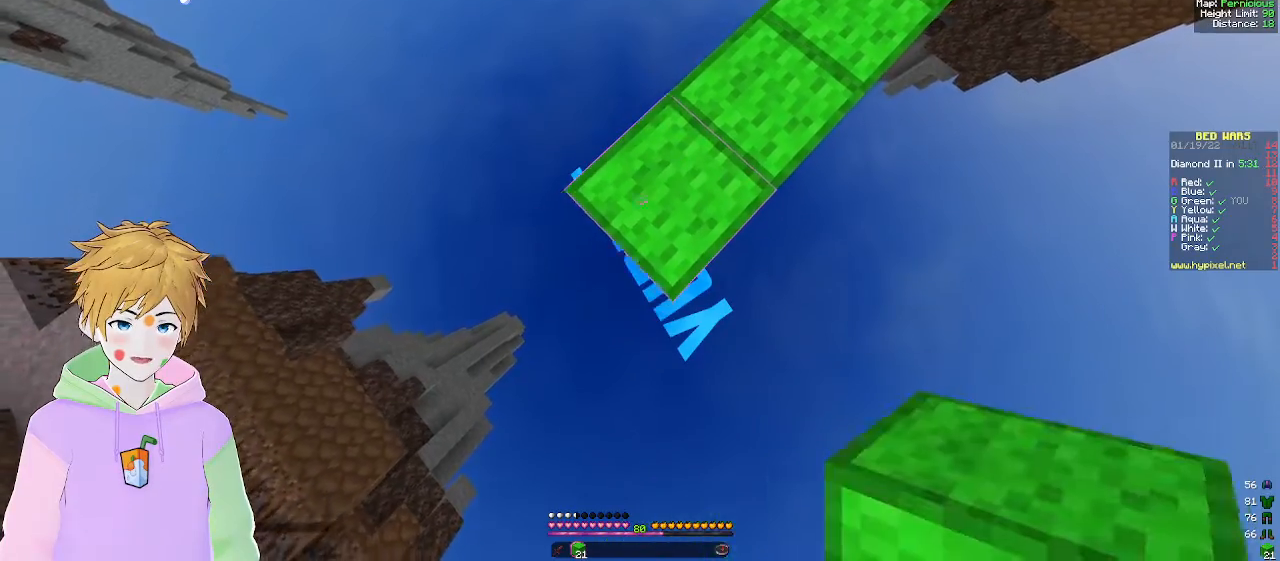
{"keys": ["a", "s"], "mouse": [], "events": []}
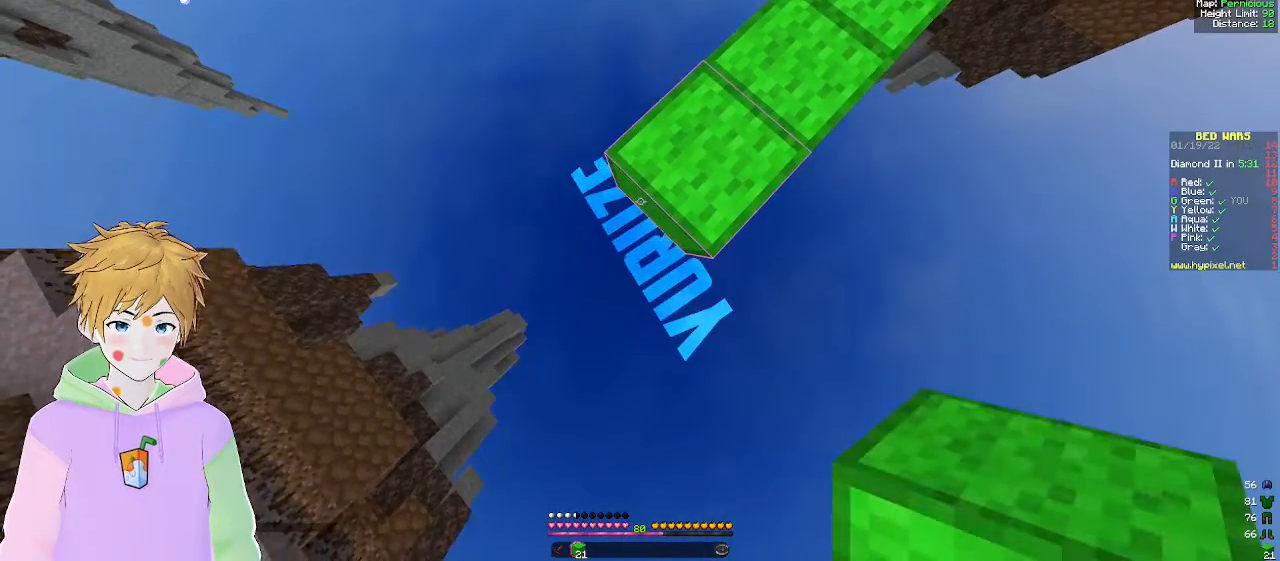
{"keys": ["a", "s"], "mouse": ["right"], "events": [[17, "mouse_right", "down"], [167, "mouse_right", "up"], [400, "mouse_right", "down"]]}
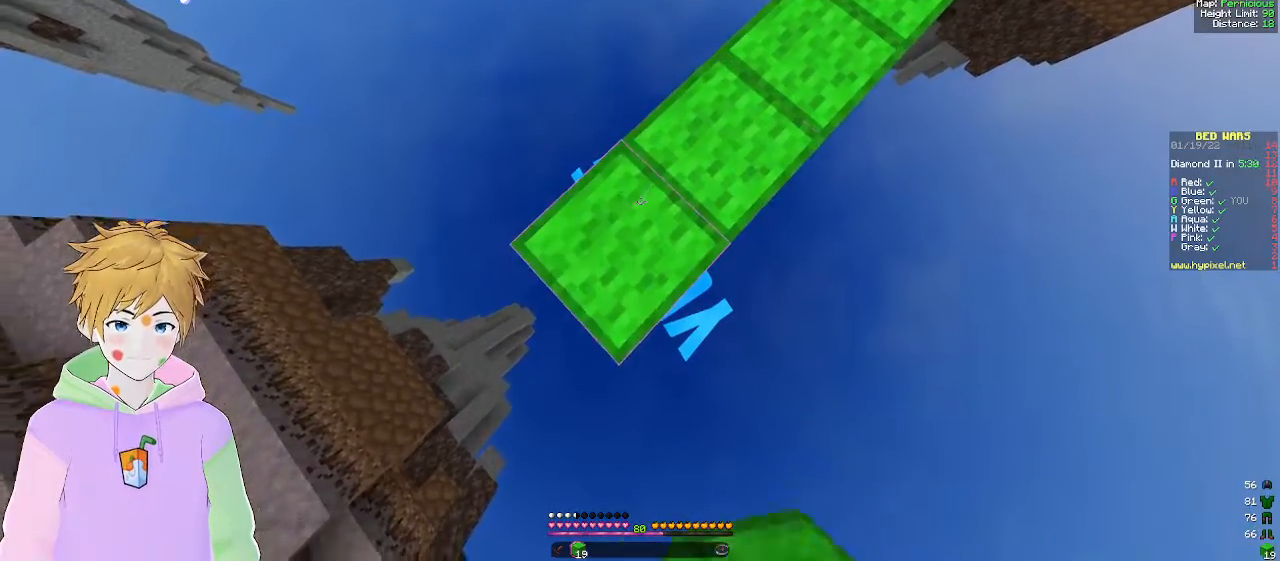
{"keys": ["a", "s"], "mouse": [], "events": [[83, "mouse_right", "up"], [283, "mouse_right", "down"], [467, "mouse_right", "up"]]}